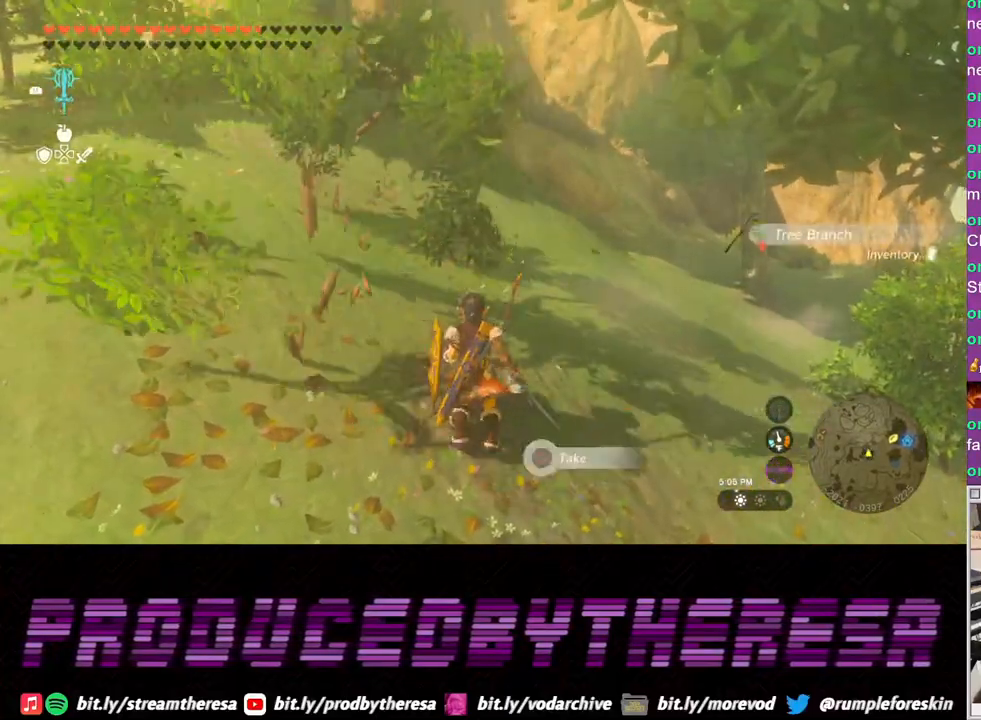
Gameplay with a controller (PlayStation layout); each line is a JSON object with the inputs held at the frame after it. "events" lists button and stick changes between this image and that frame as [ms after this image, input, new state], when the widget could be followed in between. Not read: CROSS L2.
{"buttons": [], "left_stick": "up-right", "right_stick": "center", "events": [[17, "CIRCLE", "up"], [150, "right_stick", "up-right"], [267, "left_stick", "up-right"], [483, "right_stick", "center"]]}
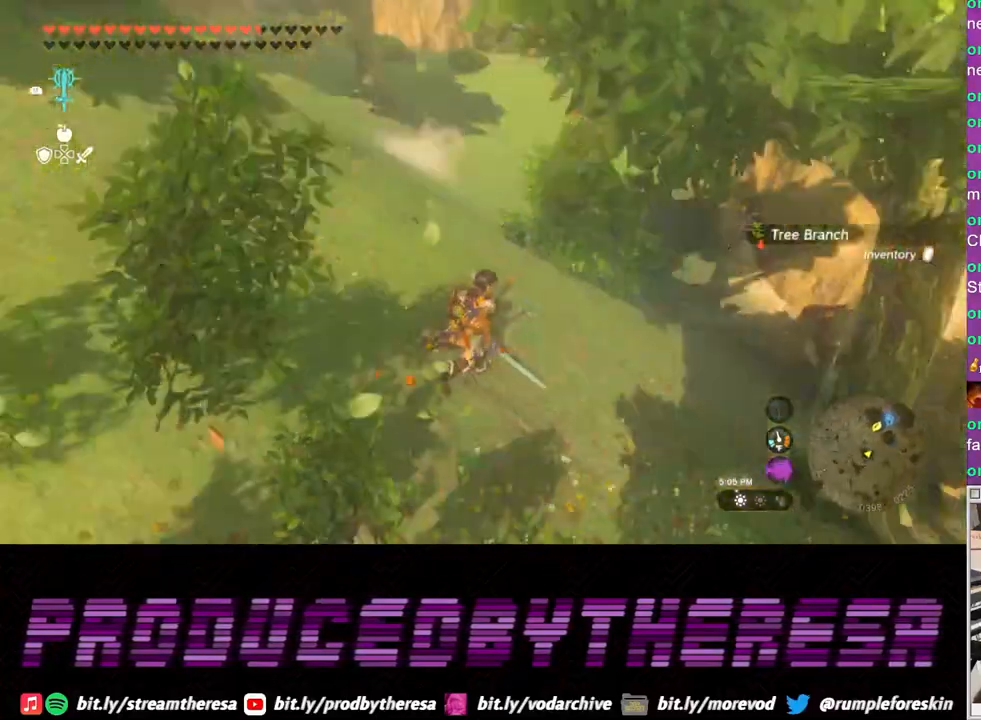
{"buttons": [], "left_stick": "up", "right_stick": "center", "events": [[117, "left_stick", "up"]]}
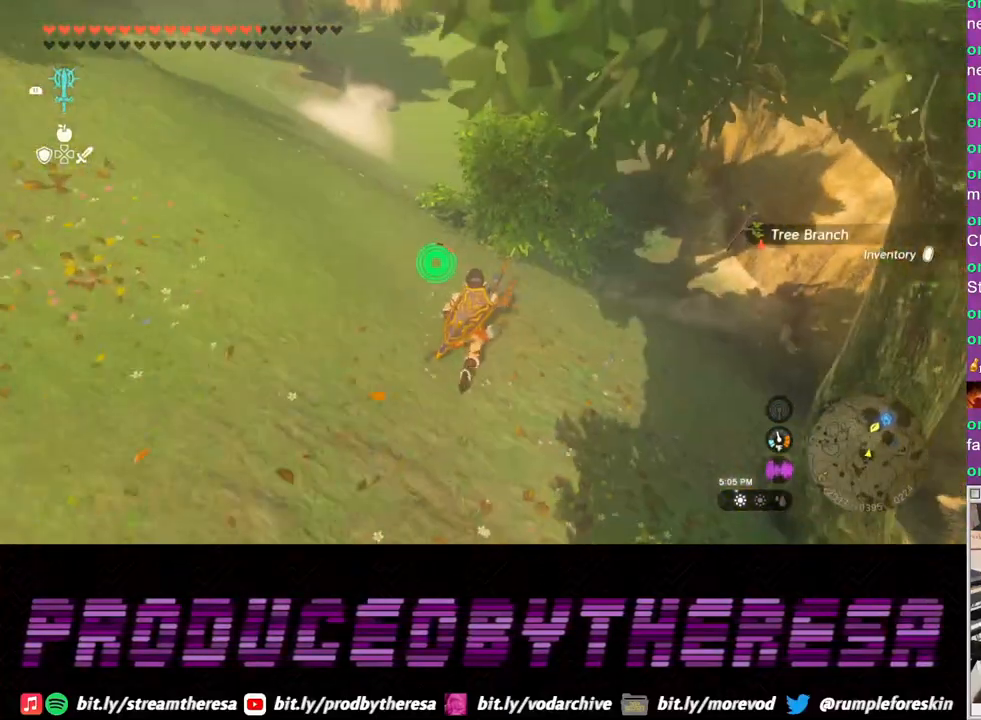
{"buttons": [], "left_stick": "up", "right_stick": "center", "events": []}
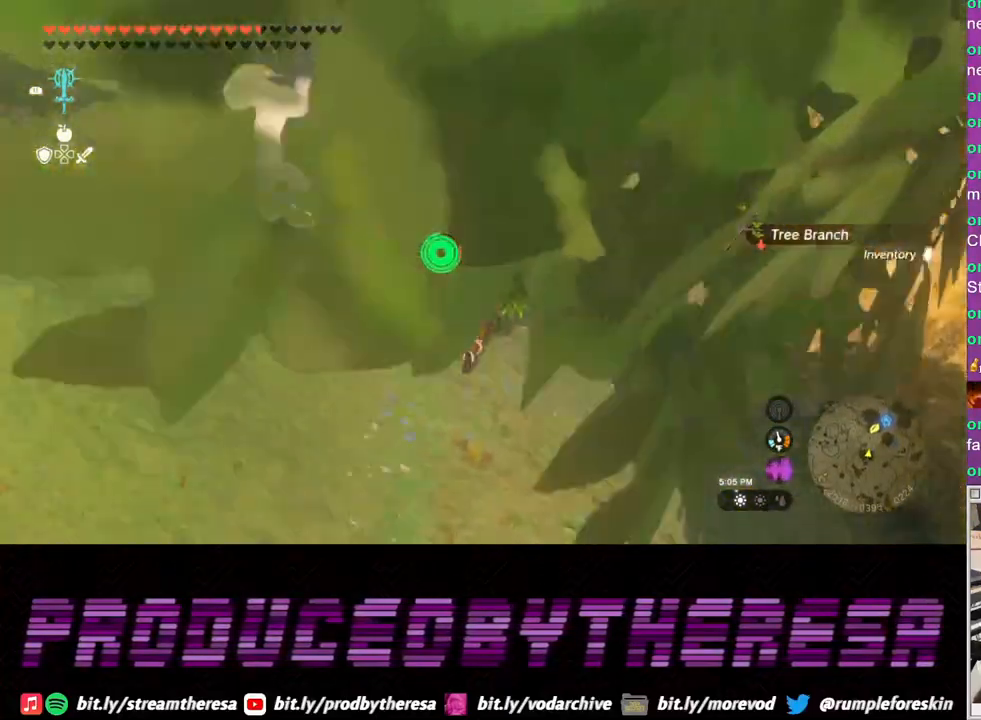
{"buttons": [], "left_stick": "center", "right_stick": "center", "events": [[33, "SQUARE", "down"], [133, "SQUARE", "up"], [400, "left_stick", "center"]]}
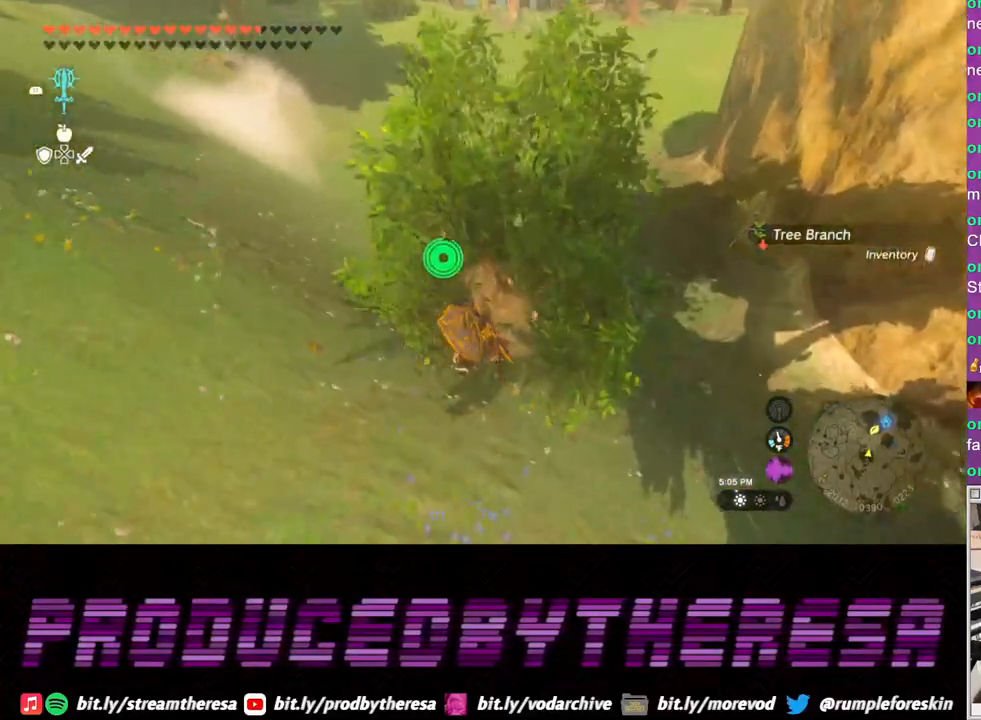
{"buttons": ["CIRCLE"], "left_stick": "up-right", "right_stick": "center", "events": [[217, "right_stick", "down"], [383, "right_stick", "center"], [450, "left_stick", "up-right"], [500, "CIRCLE", "down"]]}
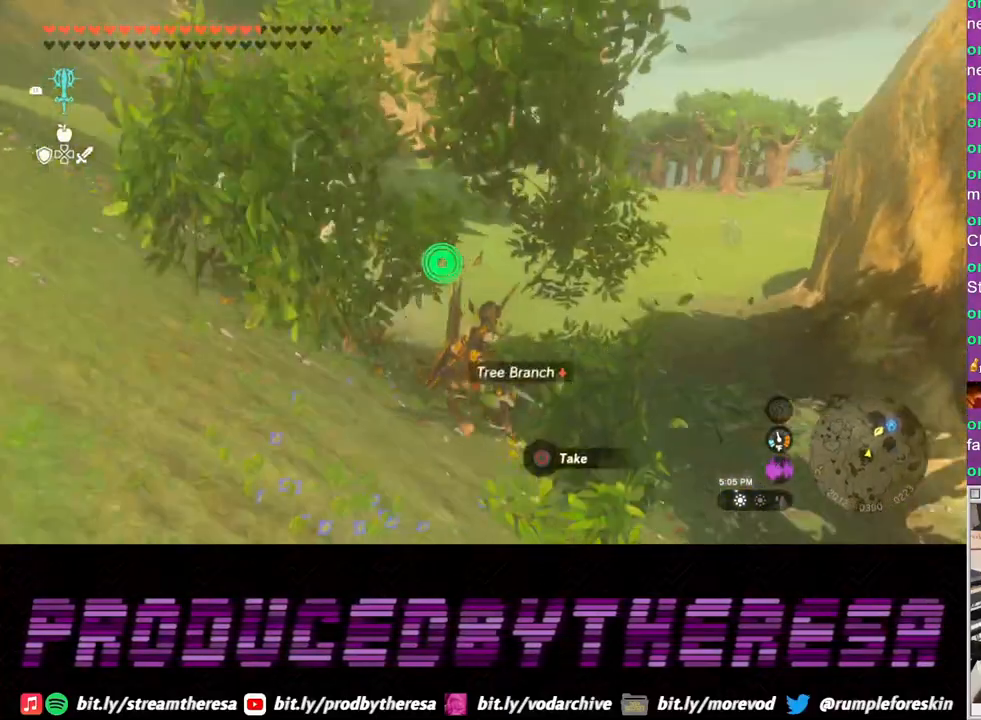
{"buttons": [], "left_stick": "up-left", "right_stick": "center", "events": [[67, "left_stick", "center"], [83, "CIRCLE", "up"], [167, "CIRCLE", "down"], [250, "CIRCLE", "up"], [317, "left_stick", "up-left"]]}
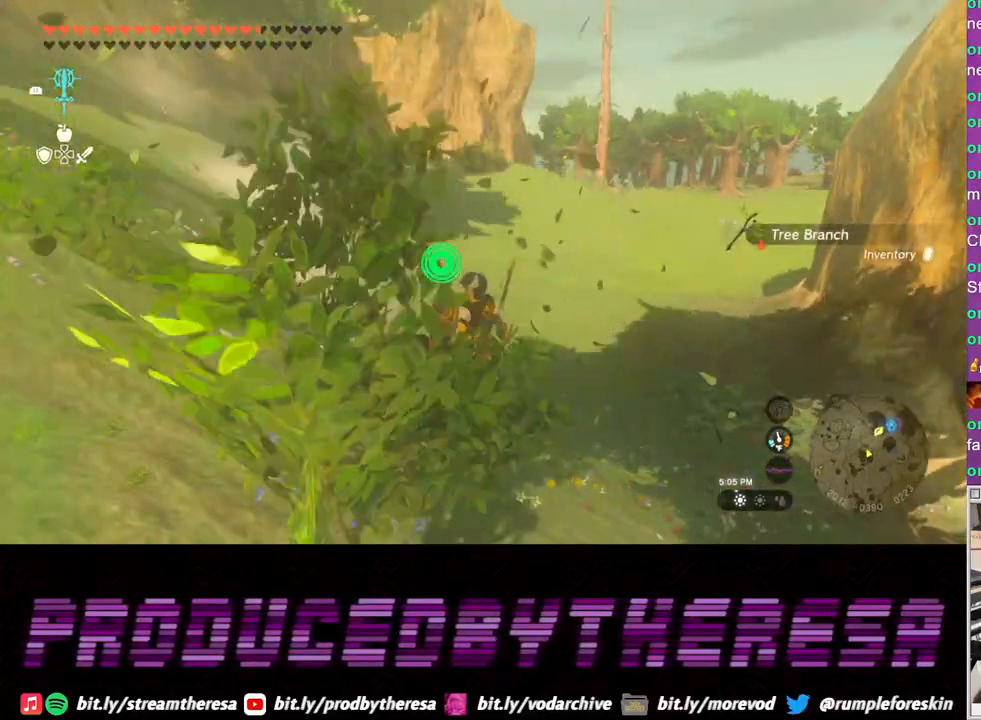
{"buttons": [], "left_stick": "up", "right_stick": "left", "events": [[100, "right_stick", "left"], [500, "left_stick", "up"]]}
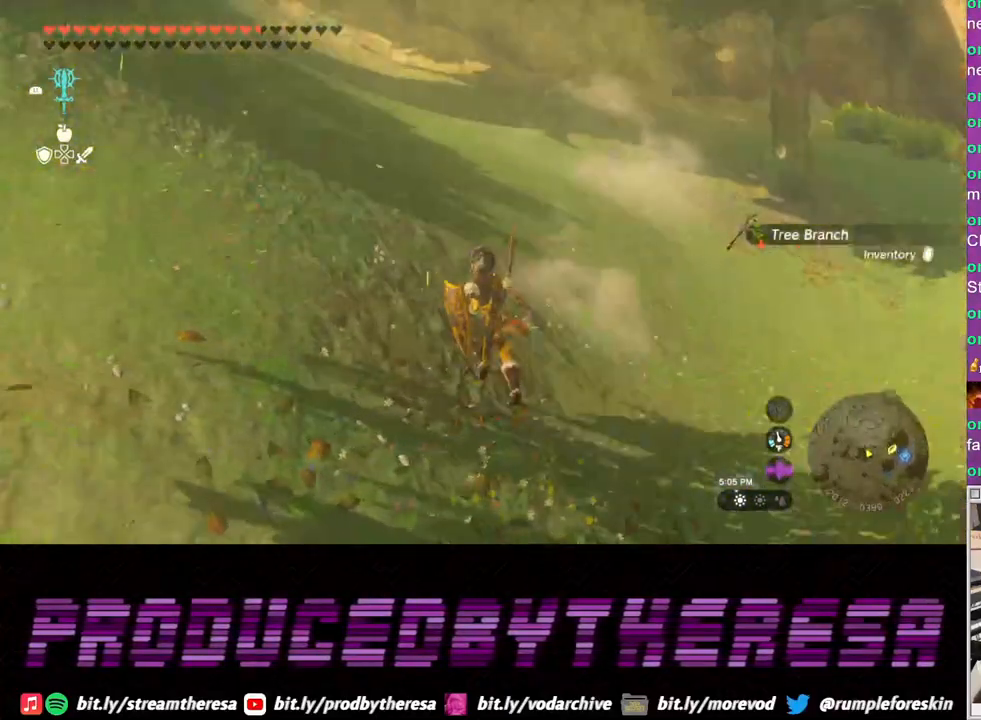
{"buttons": [], "left_stick": "up", "right_stick": "left", "events": [[33, "right_stick", "center"], [233, "right_stick", "left"]]}
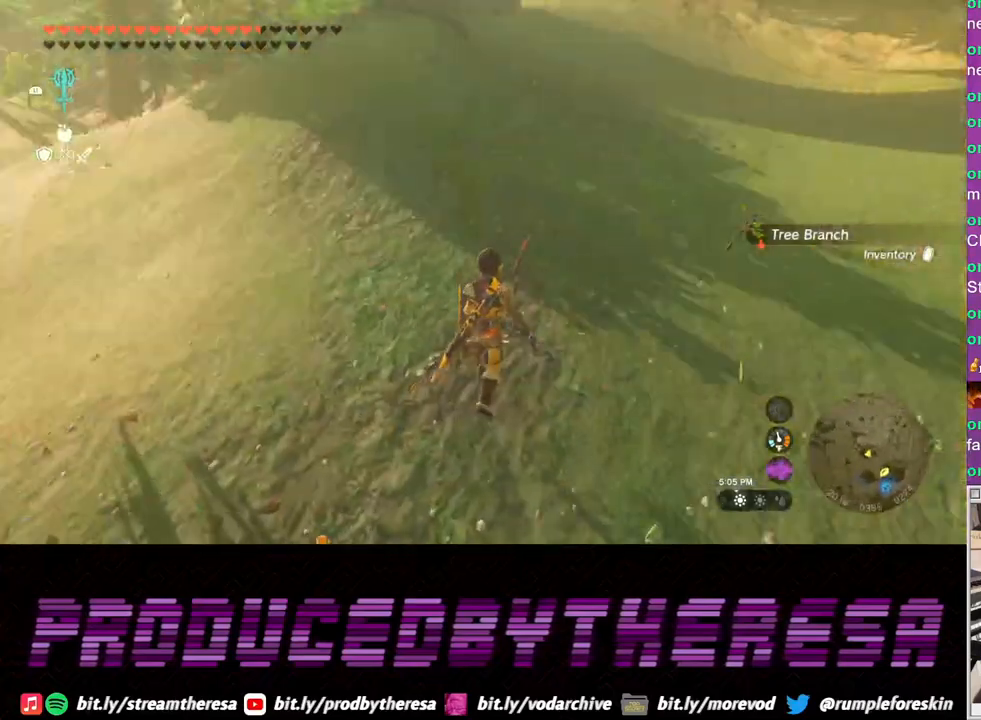
{"buttons": [], "left_stick": "up", "right_stick": "center", "events": [[133, "right_stick", "center"]]}
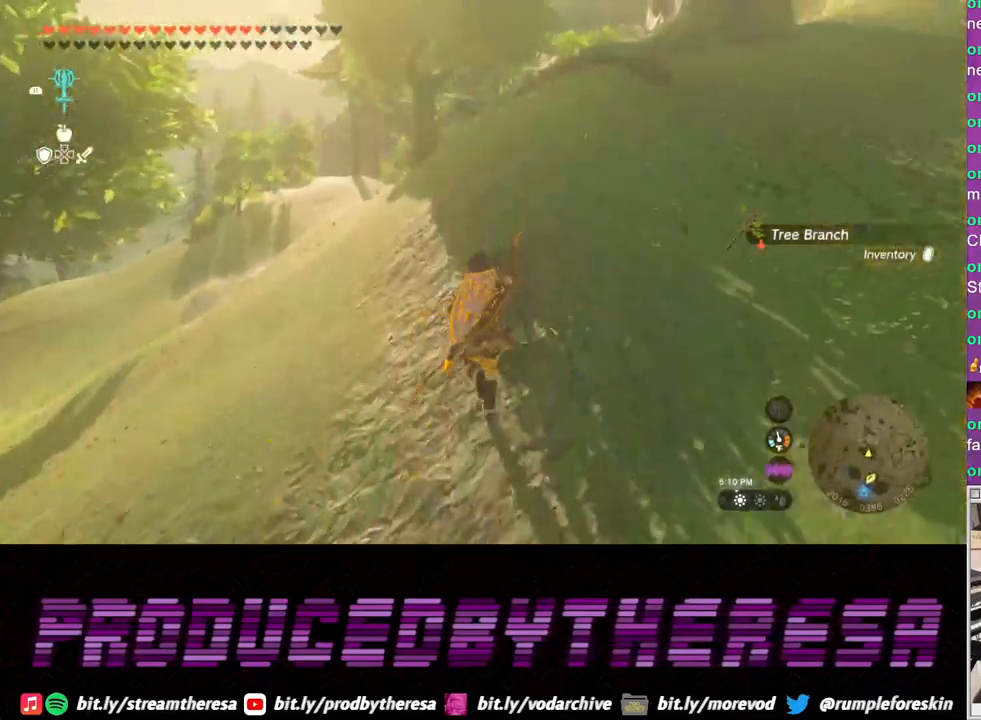
{"buttons": [], "left_stick": "up", "right_stick": "center", "events": []}
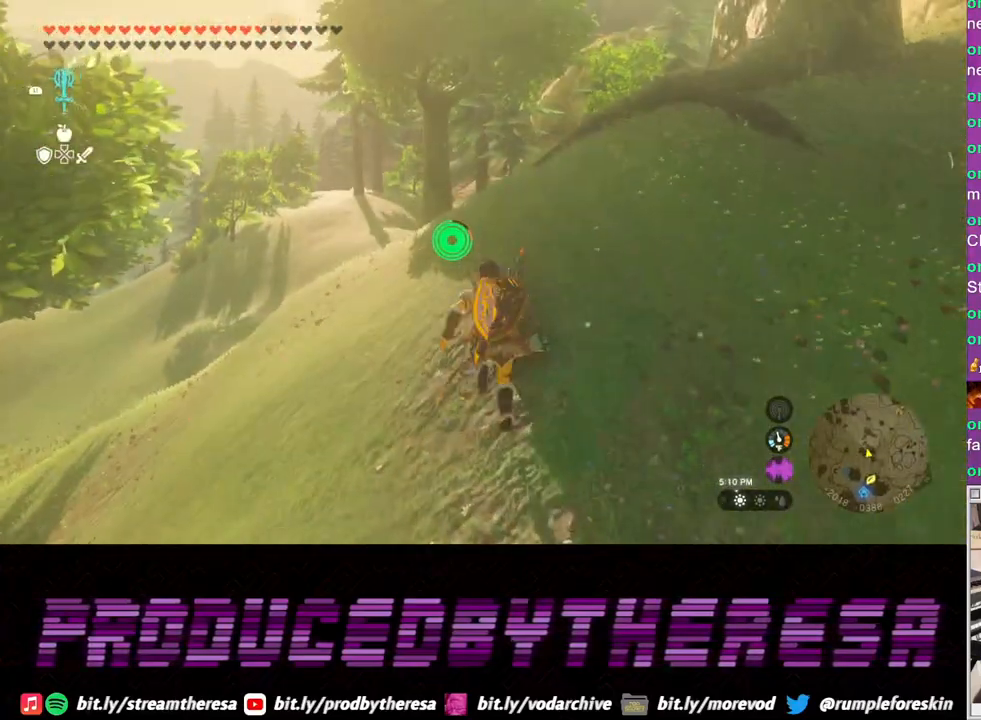
{"buttons": [], "left_stick": "up", "right_stick": "center", "events": []}
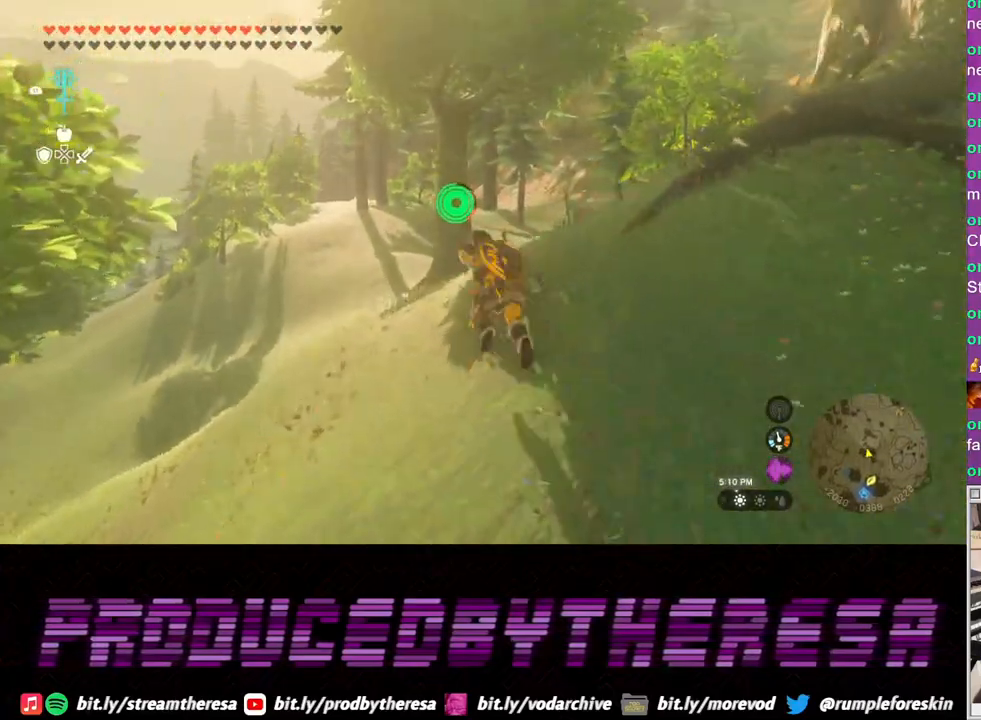
{"buttons": [], "left_stick": "up-right", "right_stick": "center", "events": [[333, "left_stick", "up-right"]]}
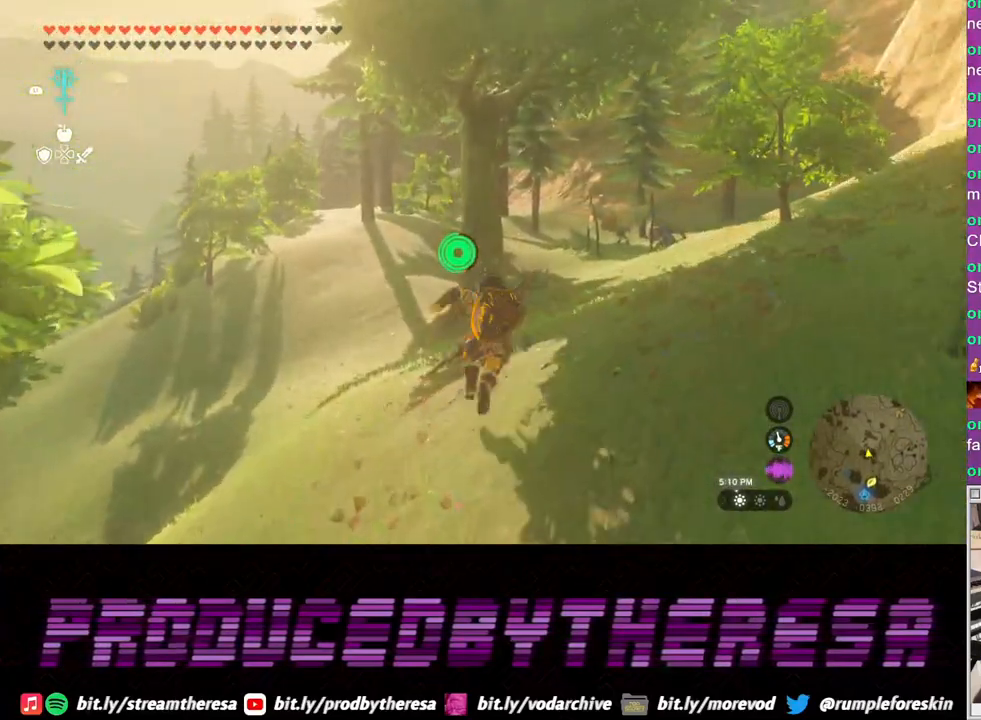
{"buttons": [], "left_stick": "up", "right_stick": "center", "events": [[67, "right_stick", "right"], [150, "right_stick", "up-right"], [250, "right_stick", "center"], [500, "left_stick", "up"]]}
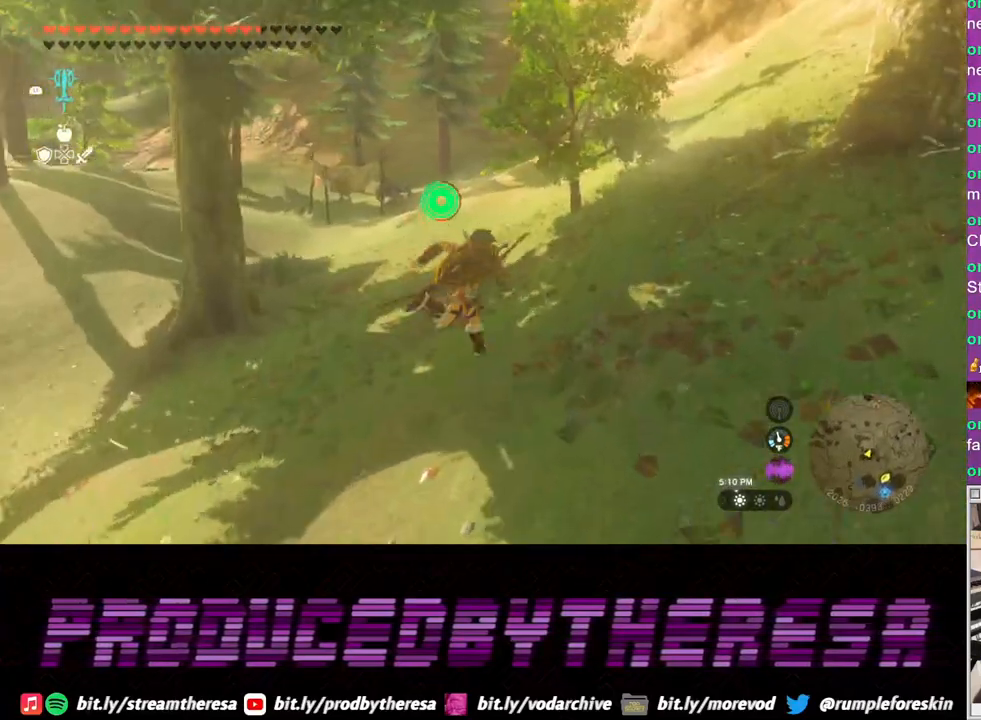
{"buttons": ["SQUARE"], "left_stick": "up", "right_stick": "center", "events": [[500, "SQUARE", "down"]]}
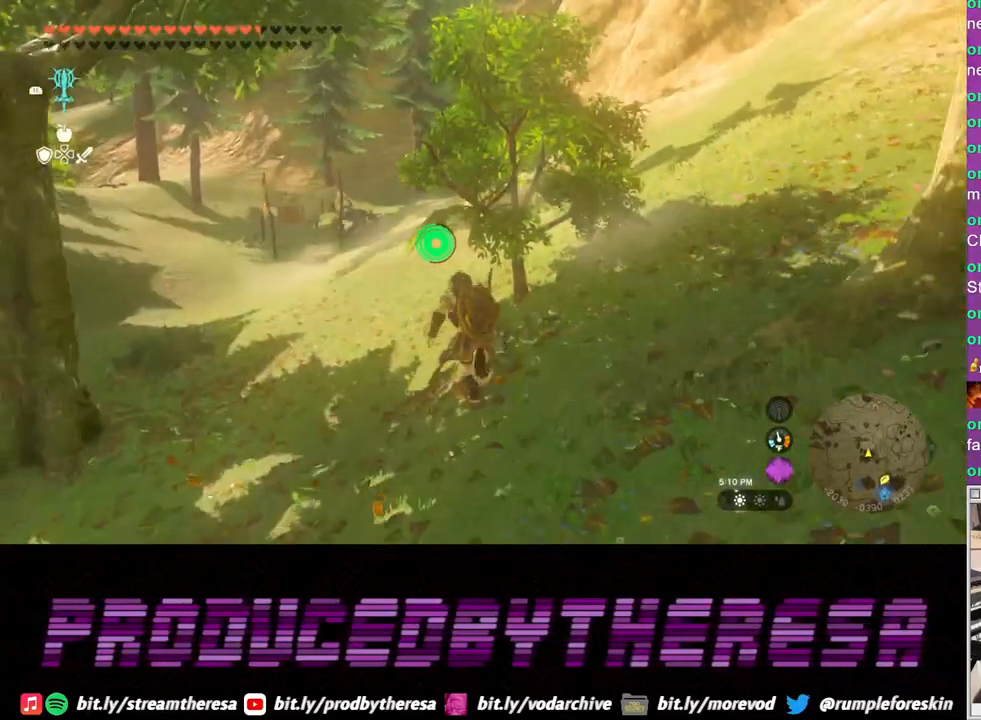
{"buttons": [], "left_stick": "center", "right_stick": "center", "events": [[50, "left_stick", "center"], [100, "SQUARE", "up"]]}
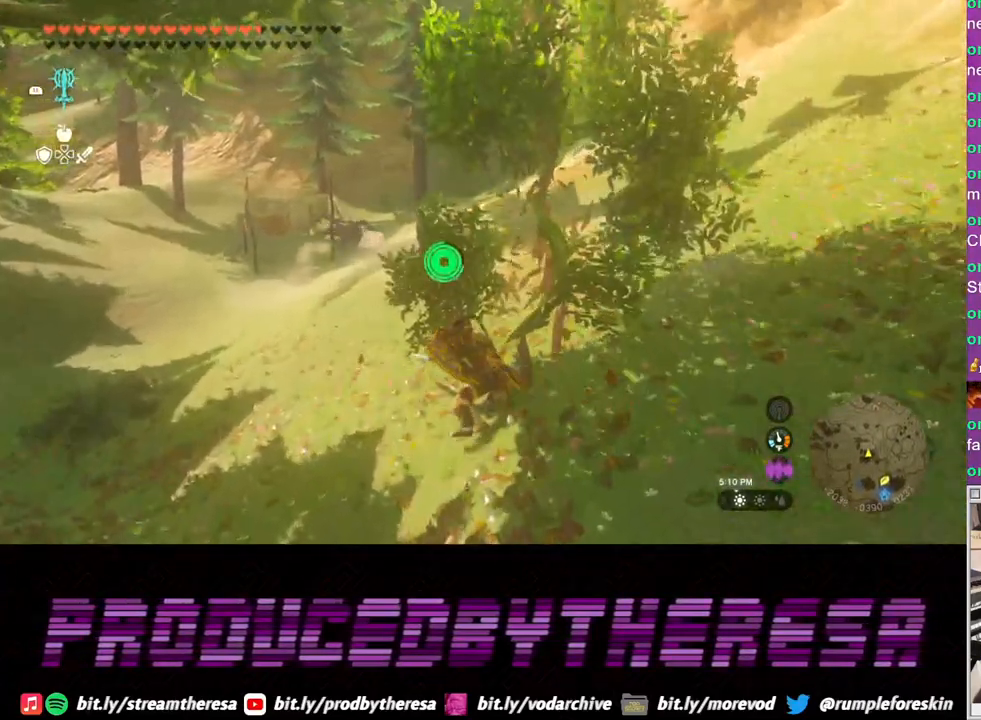
{"buttons": [], "left_stick": "up", "right_stick": "center", "events": [[133, "left_stick", "right"], [217, "CIRCLE", "down"], [317, "CIRCLE", "up"], [383, "CIRCLE", "down"], [417, "left_stick", "up"], [483, "CIRCLE", "up"]]}
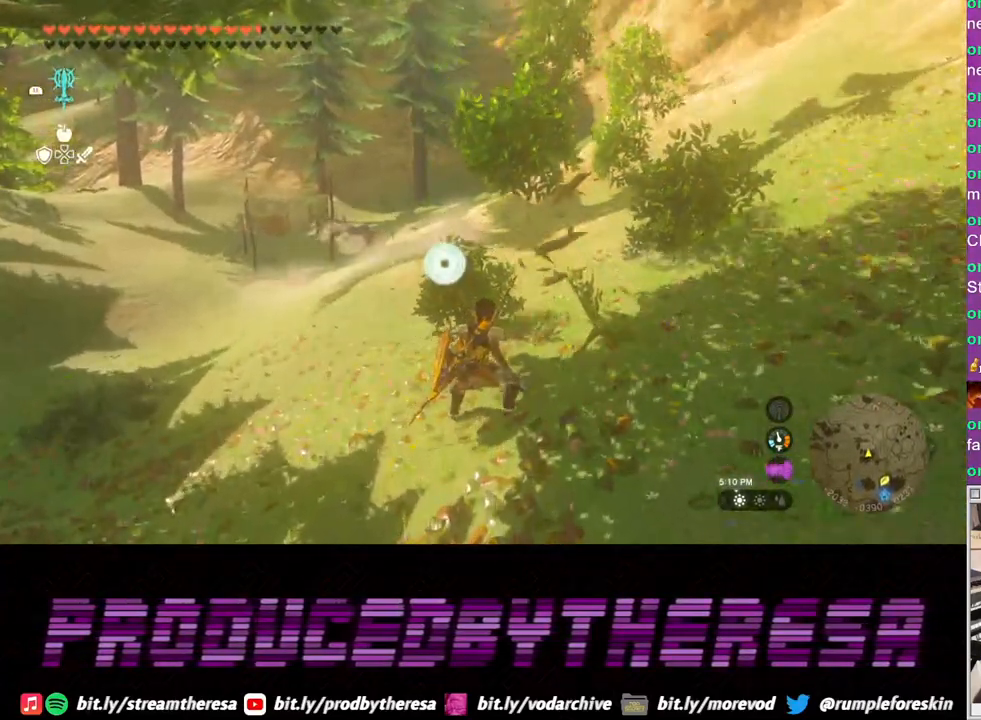
{"buttons": [], "left_stick": "up-left", "right_stick": "left"}
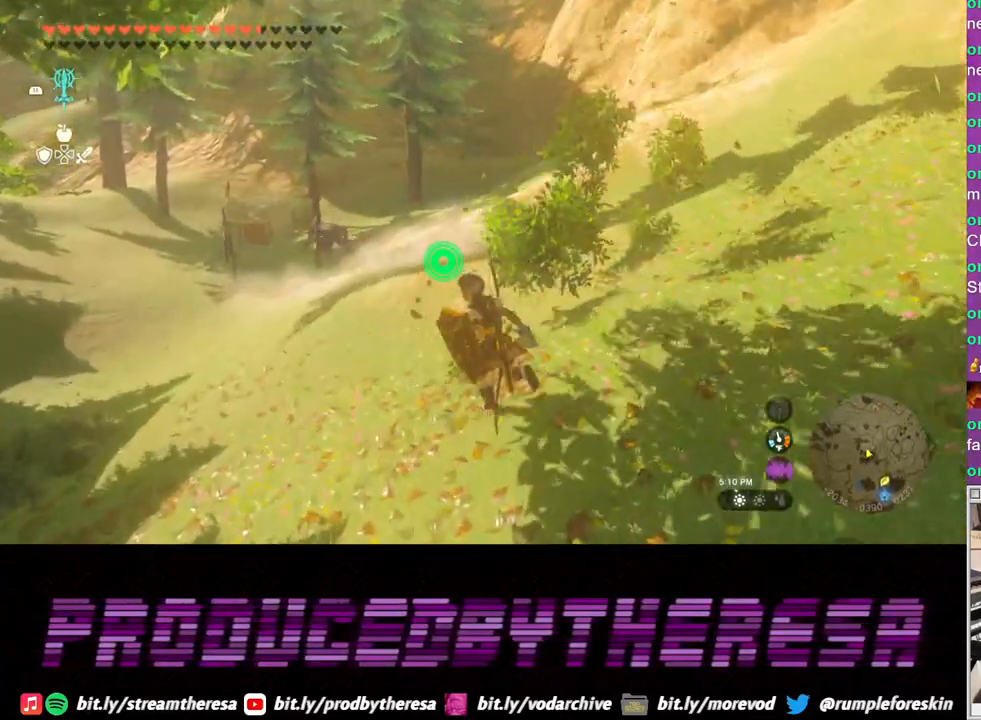
{"buttons": [], "left_stick": "up", "right_stick": "center", "events": [[183, "left_stick", "up"], [233, "right_stick", "center"]]}
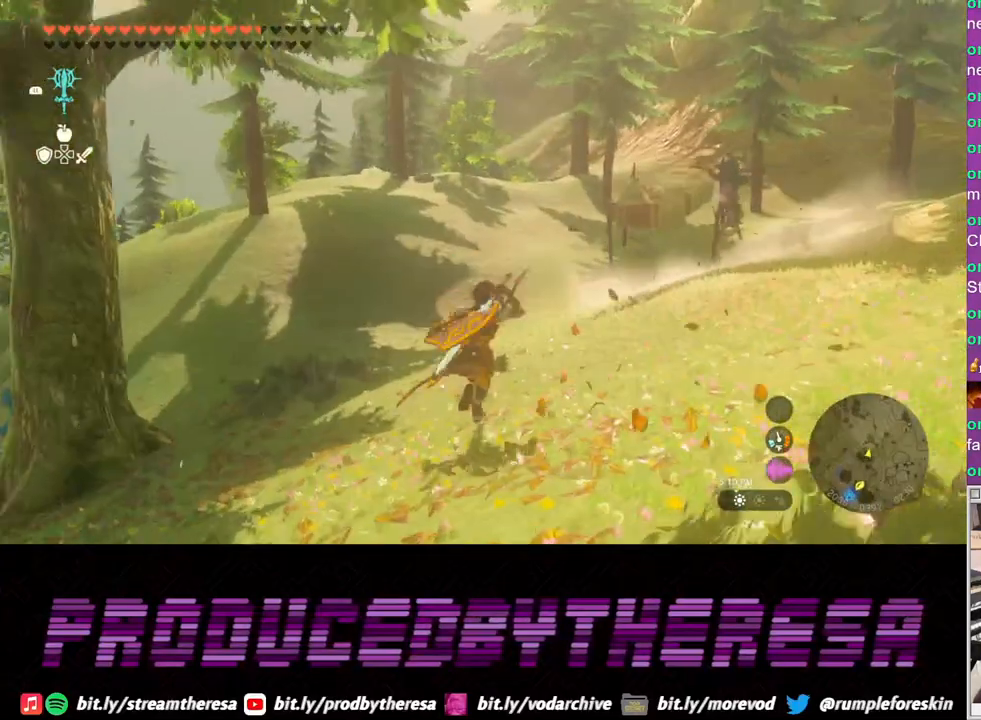
{"buttons": [], "left_stick": "up", "right_stick": "center", "events": []}
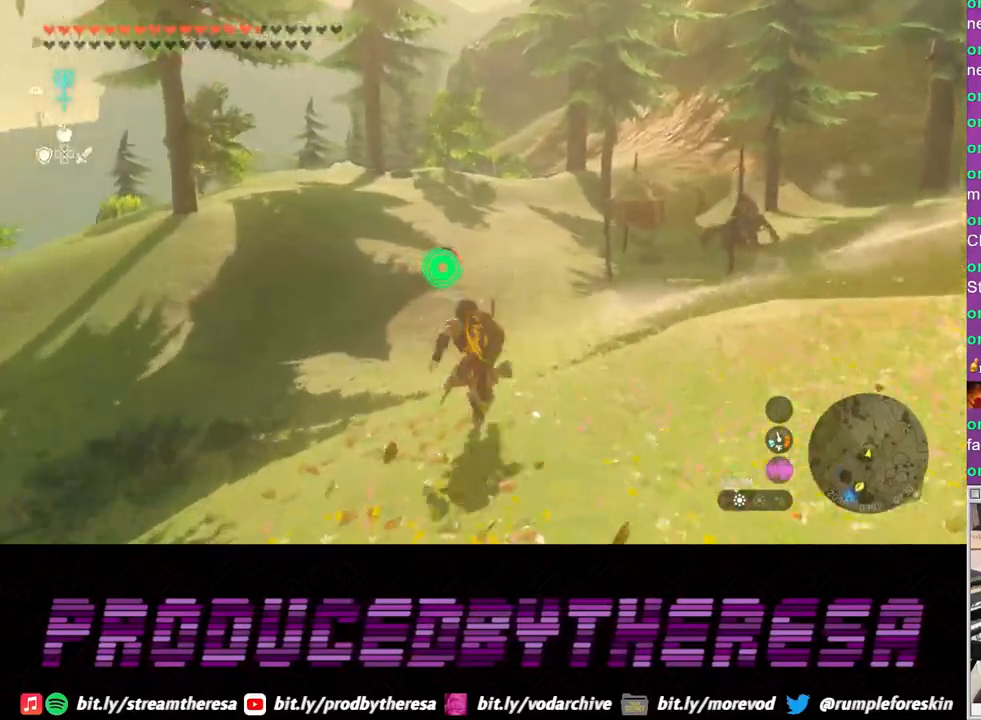
{"buttons": [], "left_stick": "up-right", "right_stick": "center", "events": [[83, "left_stick", "up-right"]]}
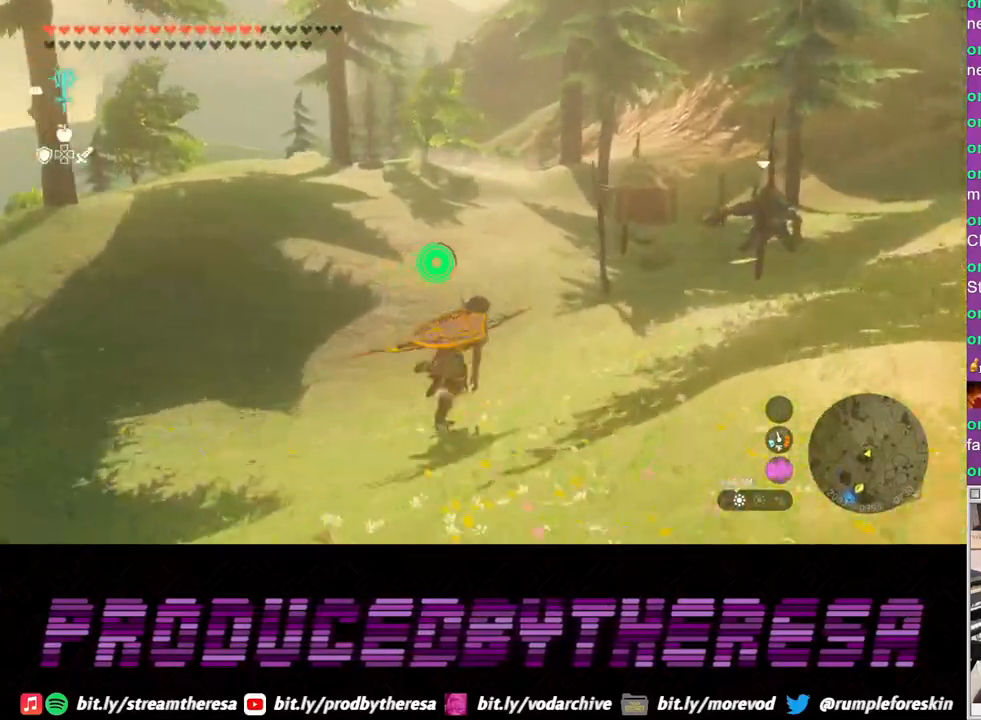
{"buttons": [], "left_stick": "up-right", "right_stick": "center", "events": []}
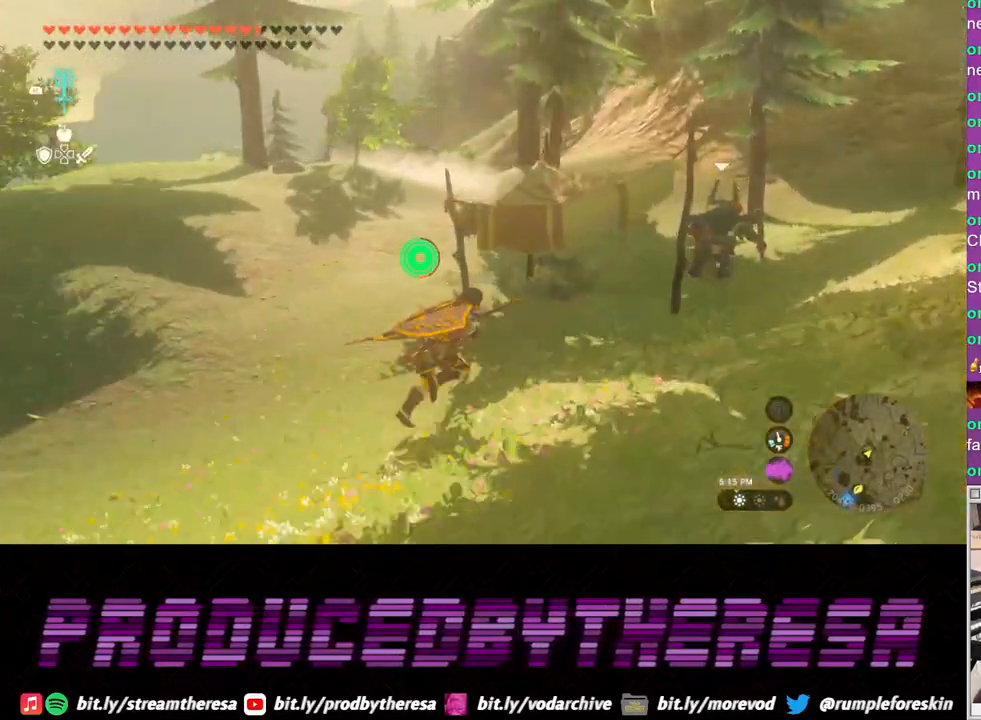
{"buttons": [], "left_stick": "up-right", "right_stick": "center", "events": []}
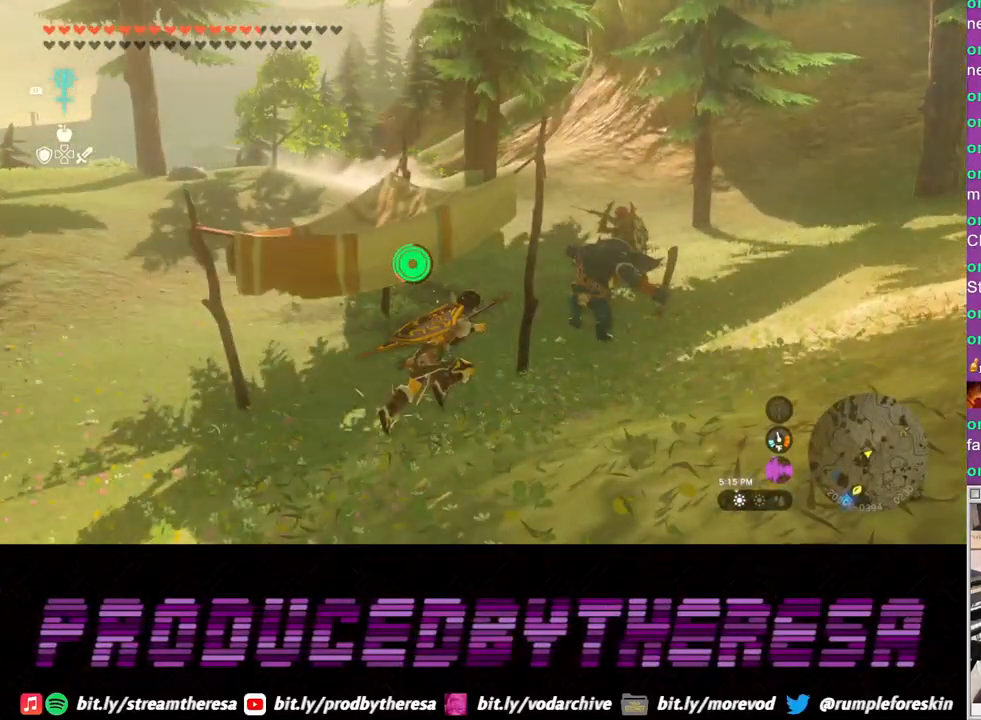
{"buttons": [], "left_stick": "up", "right_stick": "center", "events": [[100, "left_stick", "up"], [200, "SQUARE", "down"], [300, "SQUARE", "up"], [367, "SQUARE", "down"], [450, "SQUARE", "up"]]}
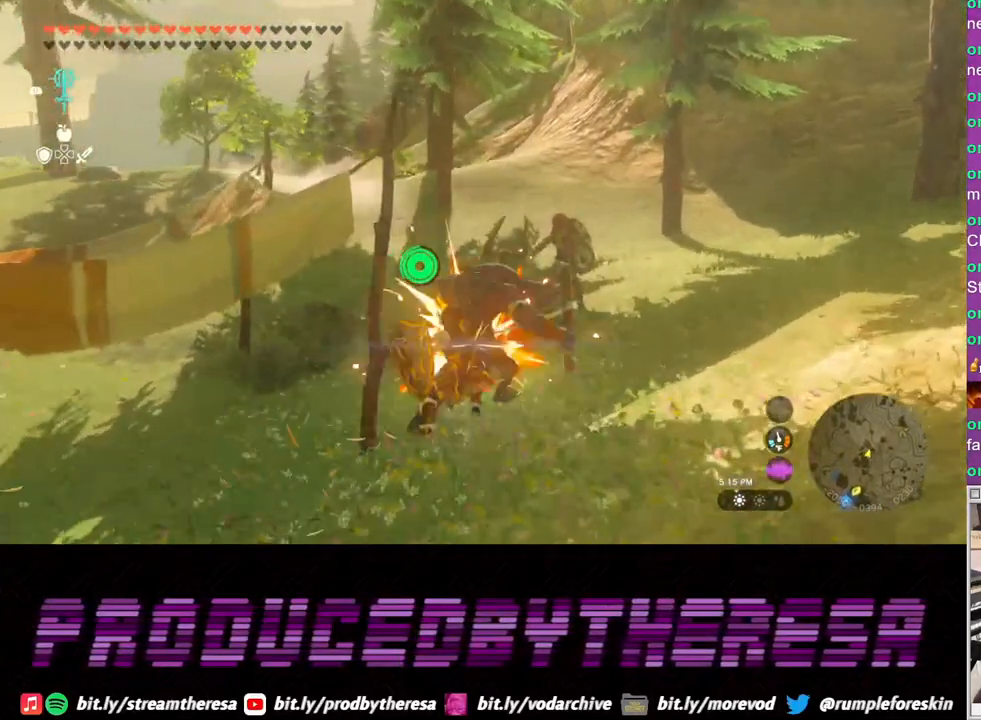
{"buttons": [], "left_stick": "center", "right_stick": "center", "events": [[33, "SQUARE", "down"], [33, "left_stick", "center"], [117, "SQUARE", "up"]]}
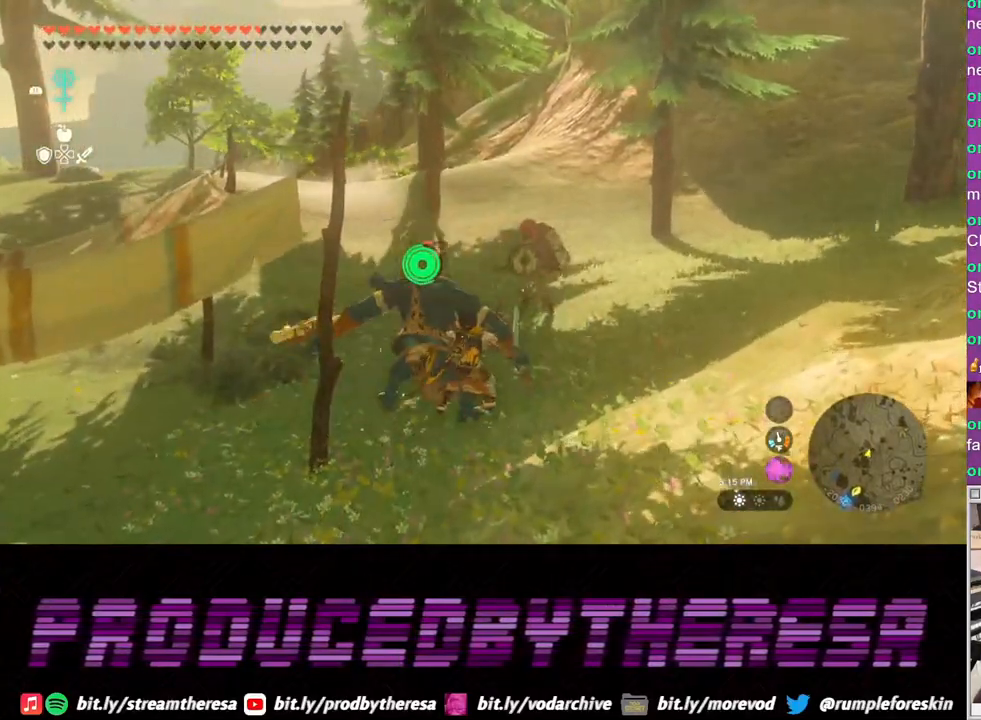
{"buttons": [], "left_stick": "center", "right_stick": "center", "events": [[200, "SQUARE", "down"], [283, "SQUARE", "up"]]}
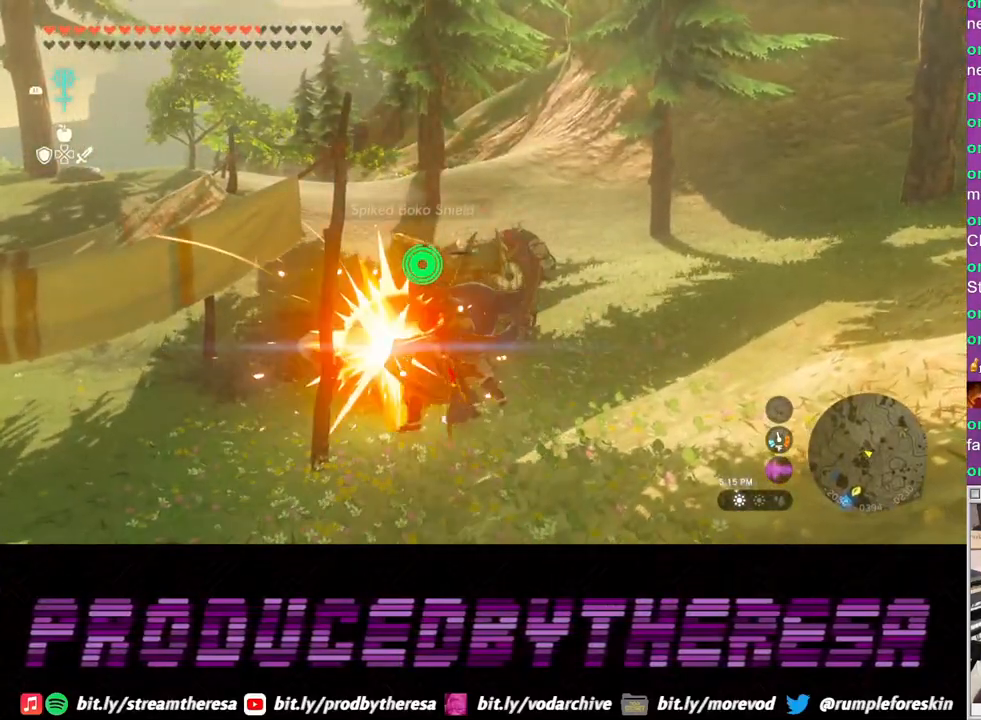
{"buttons": [], "left_stick": "right", "right_stick": "right", "events": [[383, "left_stick", "right"], [467, "right_stick", "right"]]}
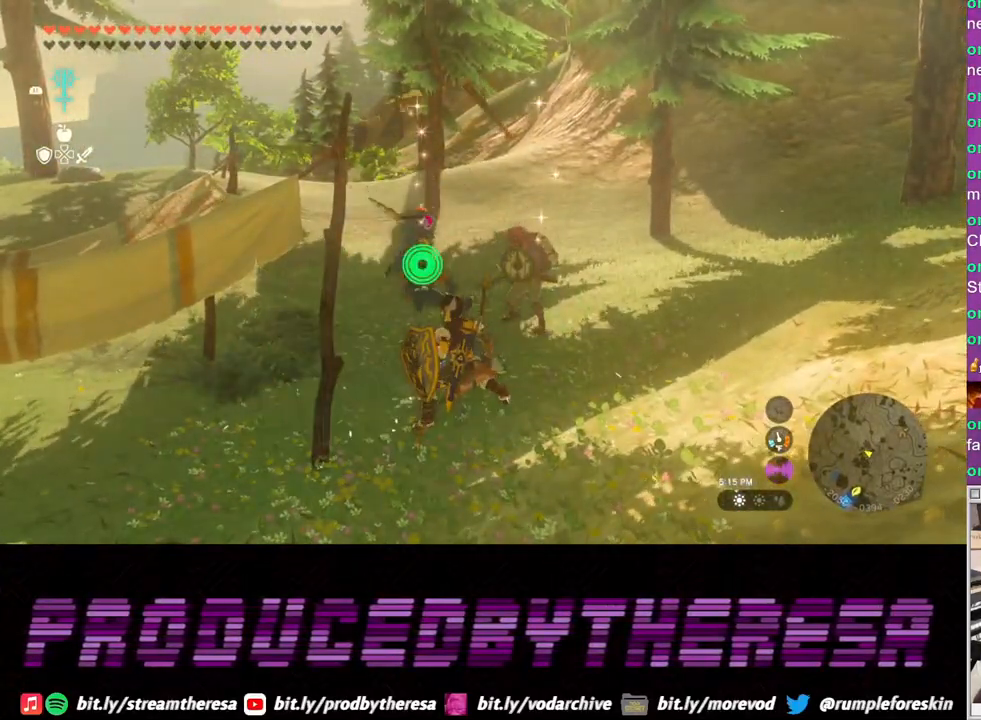
{"buttons": [], "left_stick": "up", "right_stick": "center", "events": [[183, "right_stick", "center"], [283, "left_stick", "up"]]}
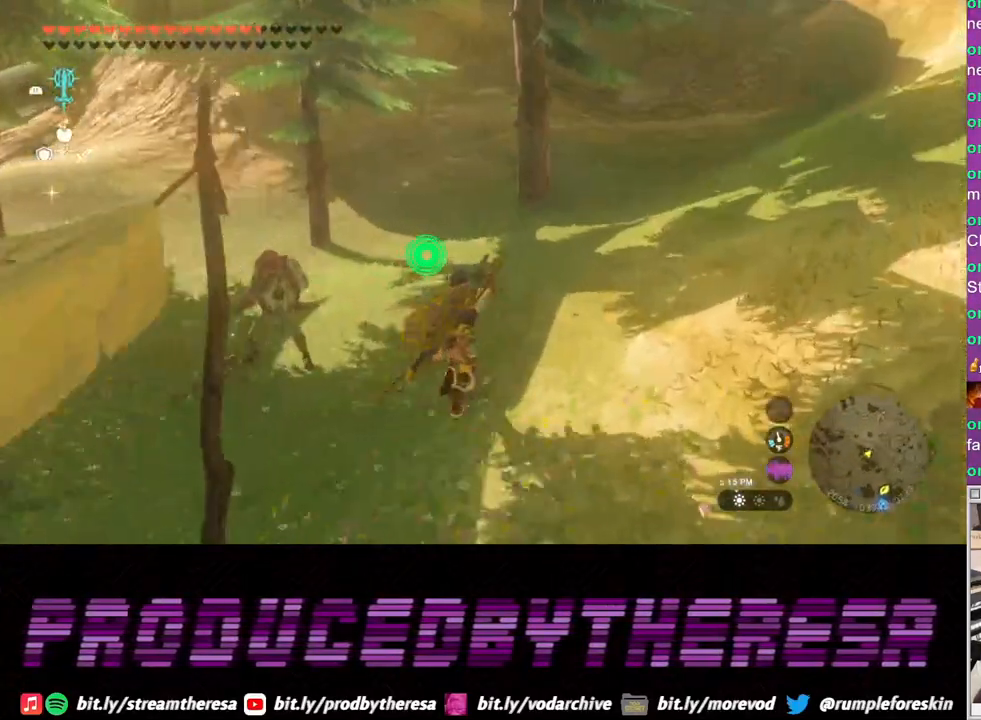
{"buttons": [], "left_stick": "up-left", "right_stick": "center", "events": [[250, "left_stick", "up-left"]]}
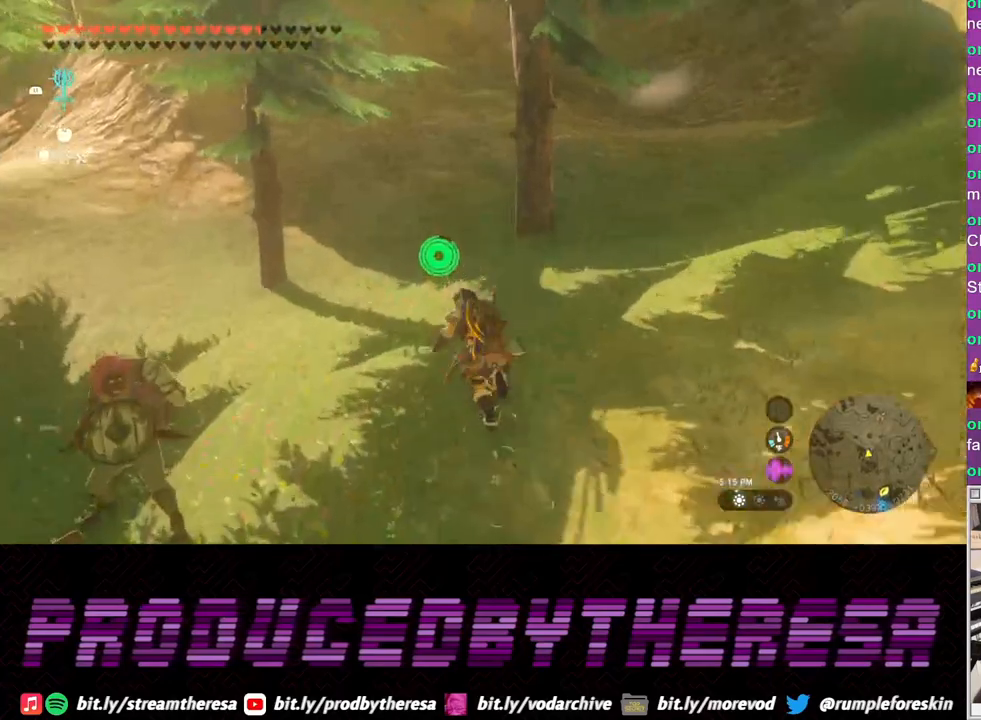
{"buttons": [], "left_stick": "up", "right_stick": "center", "events": [[33, "right_stick", "left"], [317, "left_stick", "up"], [500, "right_stick", "center"]]}
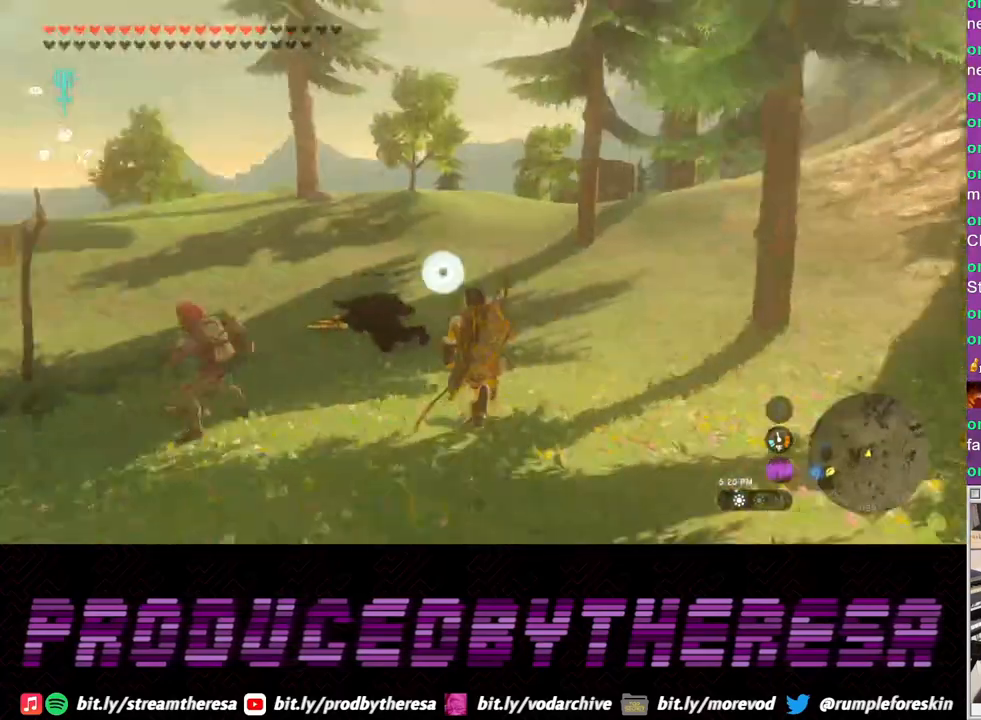
{"buttons": [], "left_stick": "up", "right_stick": "center", "events": []}